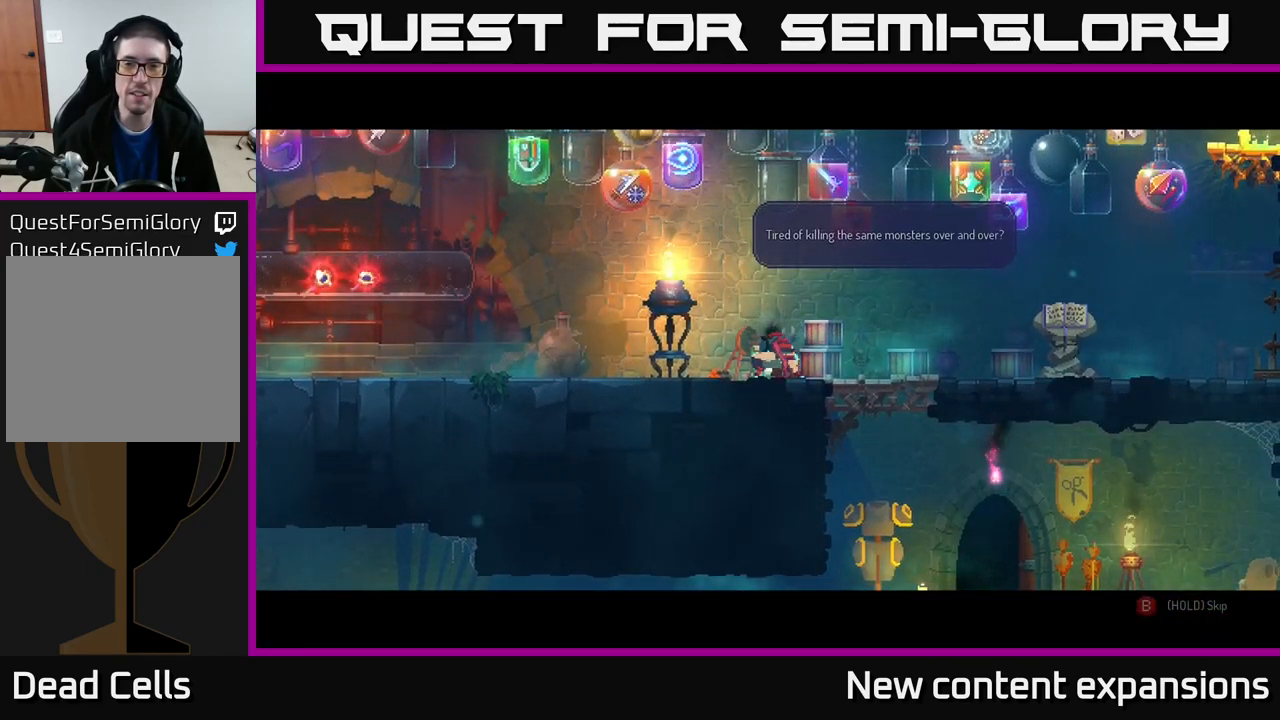
Gameplay with a controller (Xbox layout); each line is a JSON object with the inputs held at the frame after it. "events" lists button and stick changes between this image and that frame as [ms after this image, input, new state], when the widget could be followed in between.
{"buttons": [], "left_stick": "center", "right_stick": "center", "events": [[33, "A", "down"], [217, "A", "up"]]}
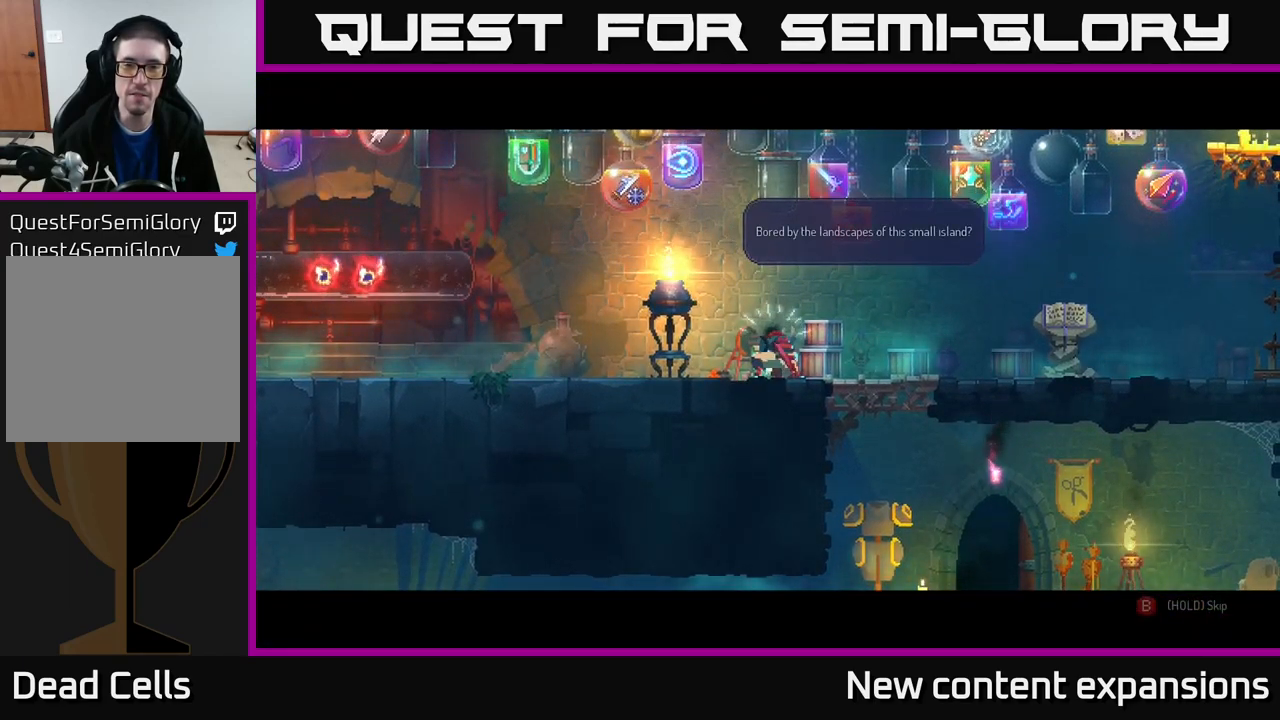
{"buttons": ["A"], "left_stick": "center", "right_stick": "center", "events": [[483, "A", "down"]]}
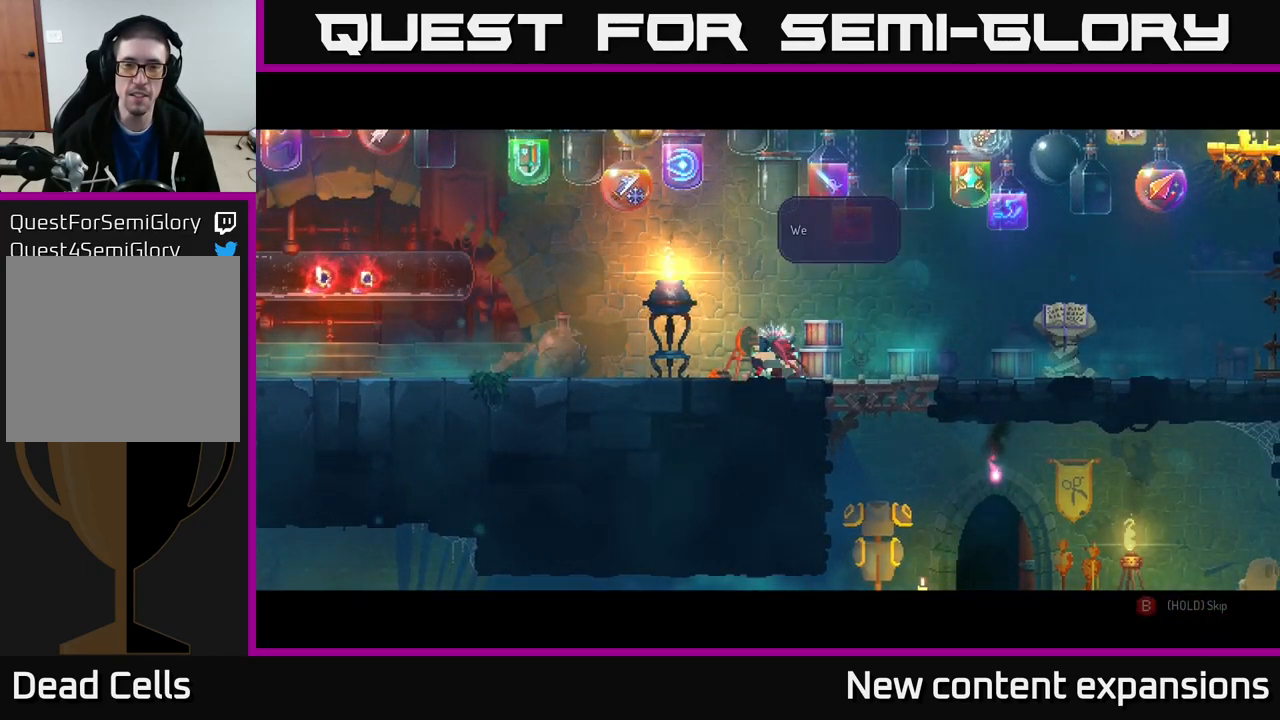
{"buttons": [], "left_stick": "center", "right_stick": "center", "events": [[150, "A", "up"]]}
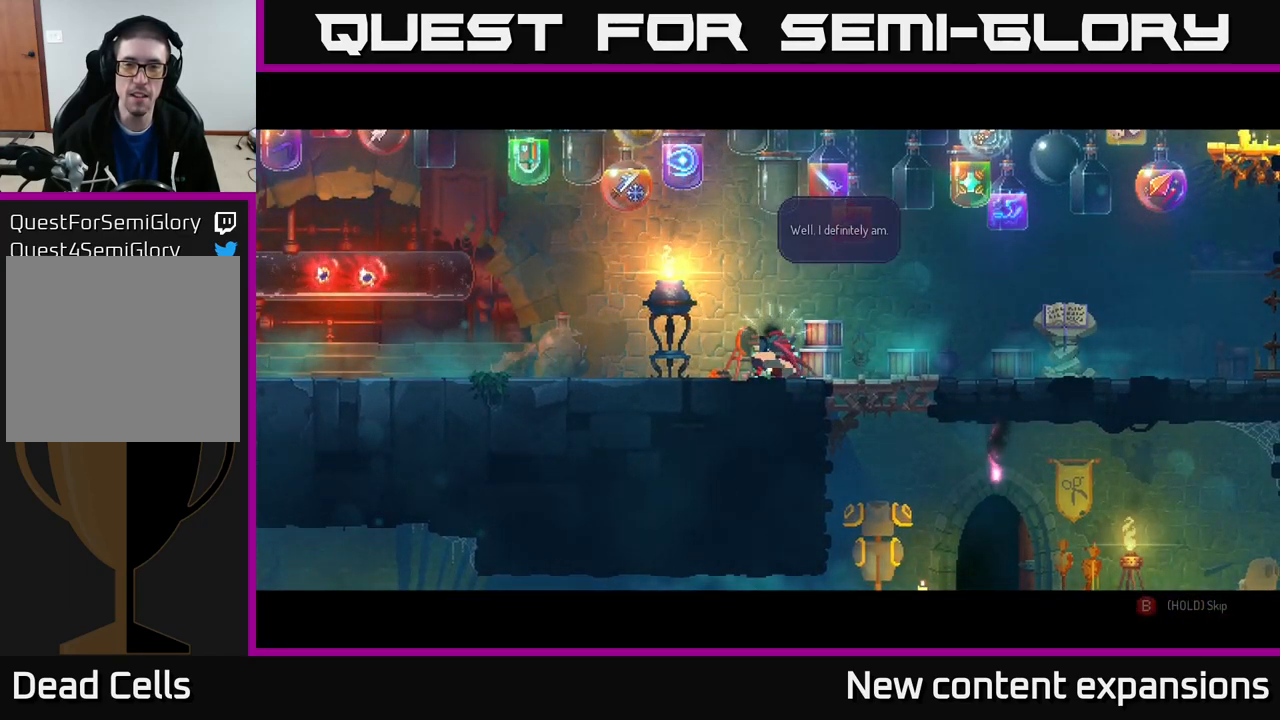
{"buttons": [], "left_stick": "center", "right_stick": "center", "events": [[200, "A", "down"], [383, "A", "up"]]}
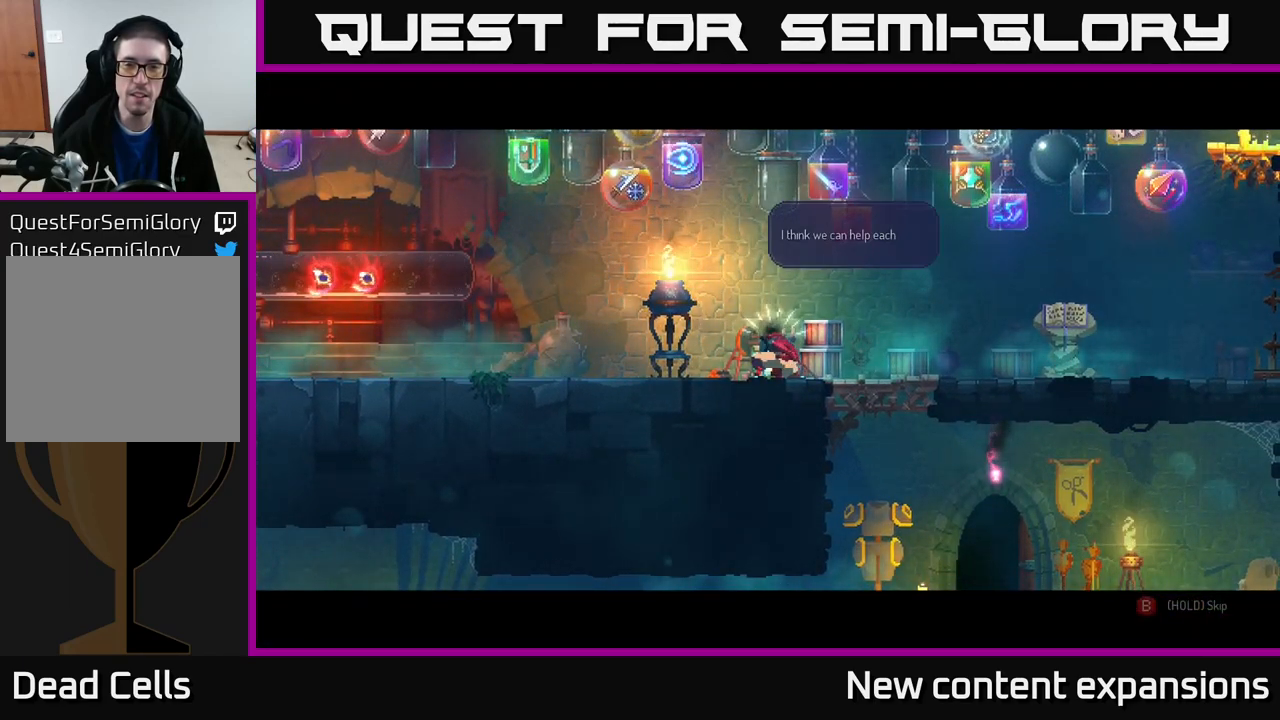
{"buttons": ["A"], "left_stick": "center", "right_stick": "center", "events": [[433, "A", "down"]]}
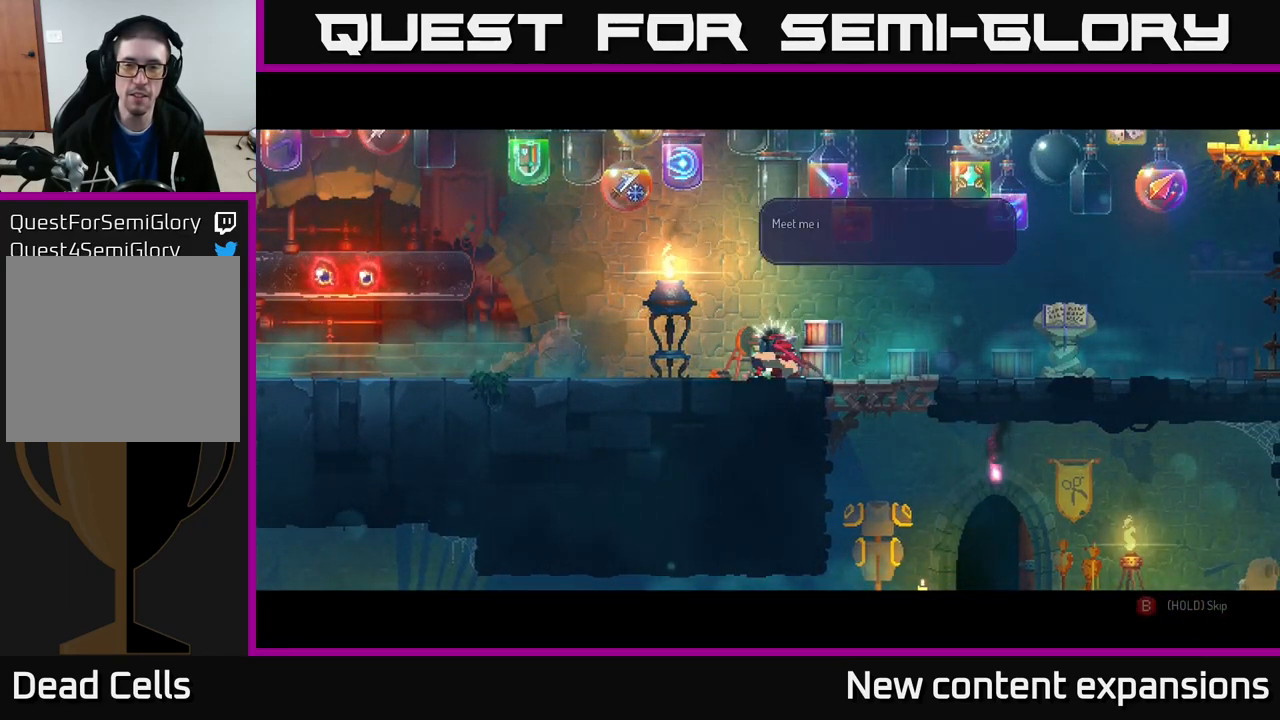
{"buttons": [], "left_stick": "center", "right_stick": "center", "events": [[150, "A", "up"]]}
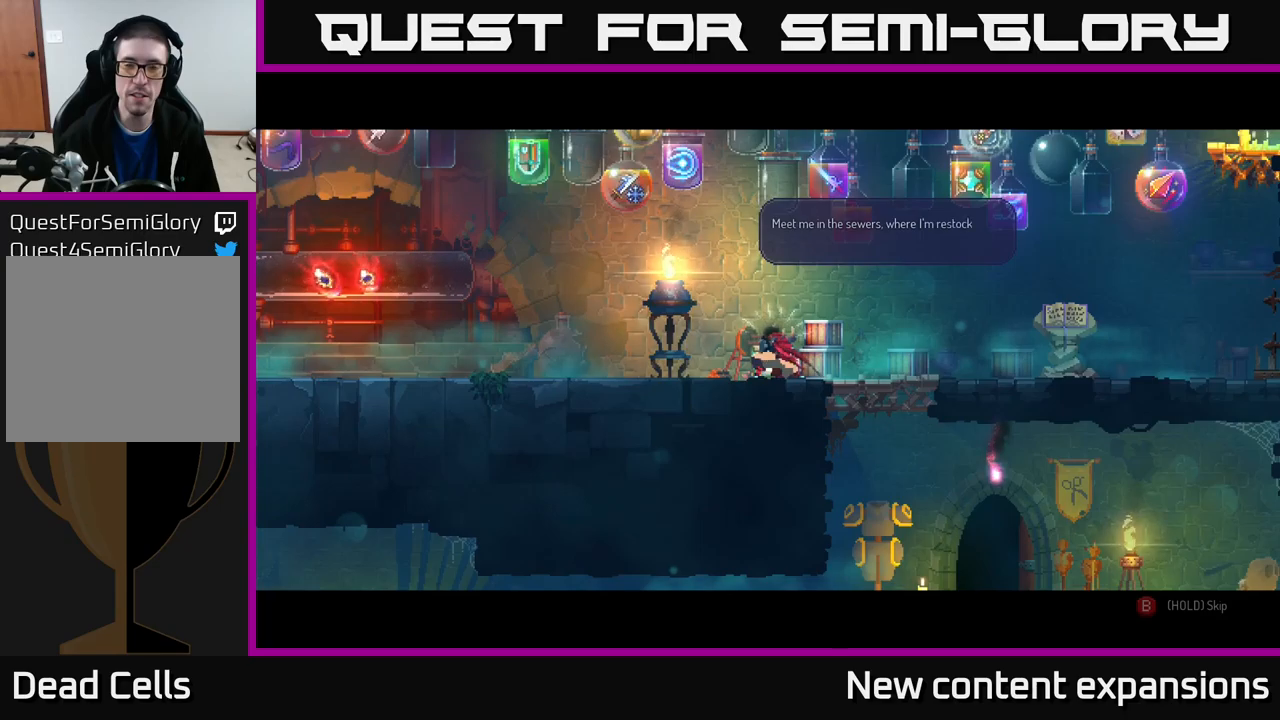
{"buttons": [], "left_stick": "center", "right_stick": "center", "events": []}
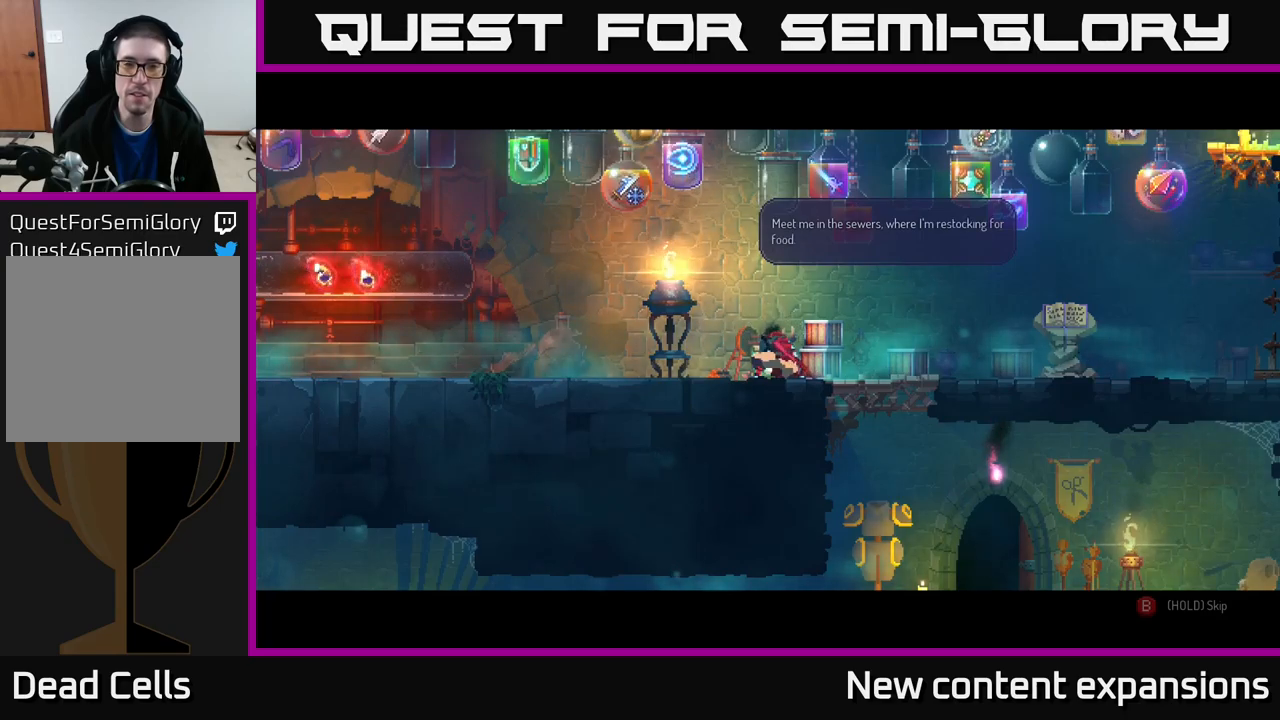
{"buttons": [], "left_stick": "center", "right_stick": "center", "events": []}
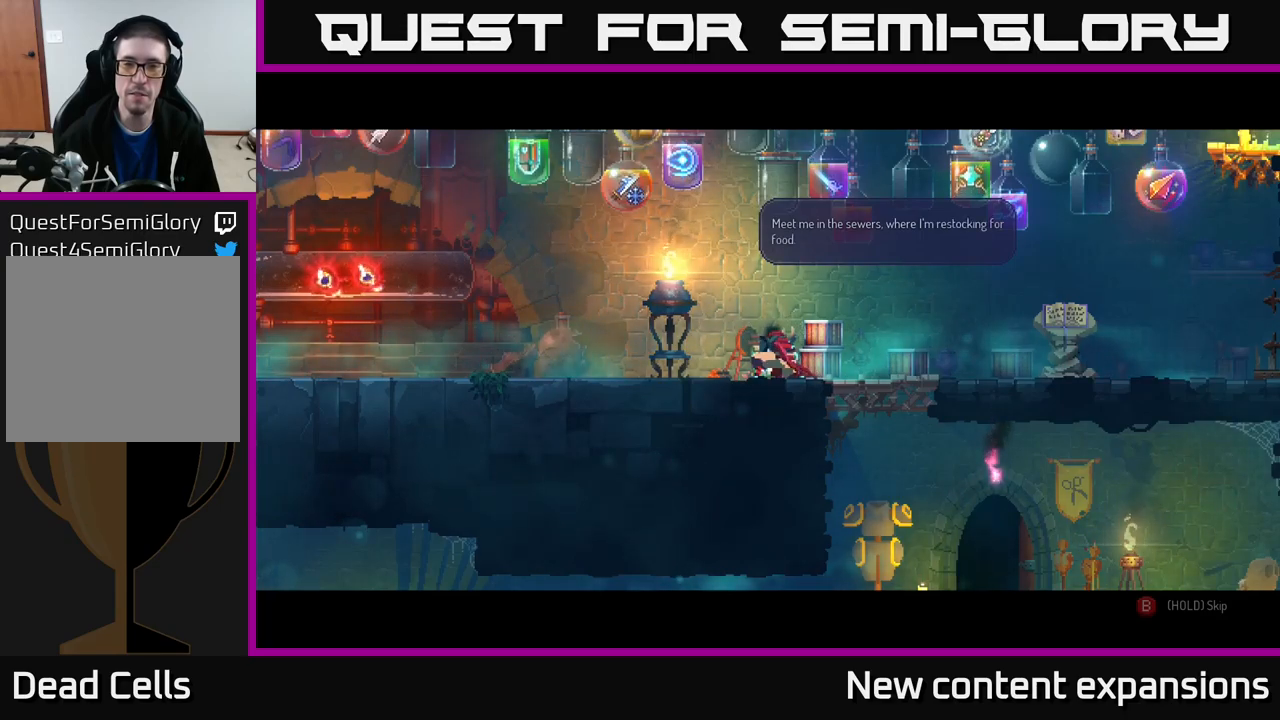
{"buttons": [], "left_stick": "center", "right_stick": "center", "events": []}
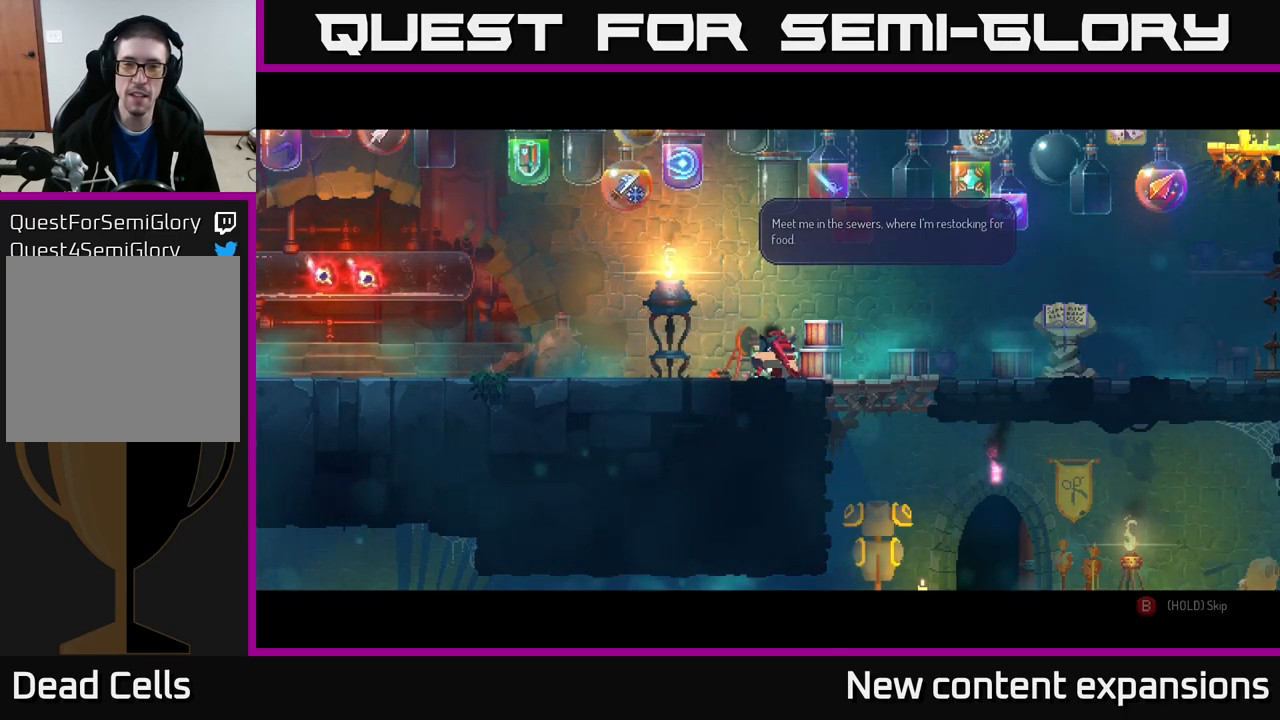
{"buttons": [], "left_stick": "right", "right_stick": "center", "events": [[134, "A", "down"], [284, "A", "up"], [284, "left_stick", "right"]]}
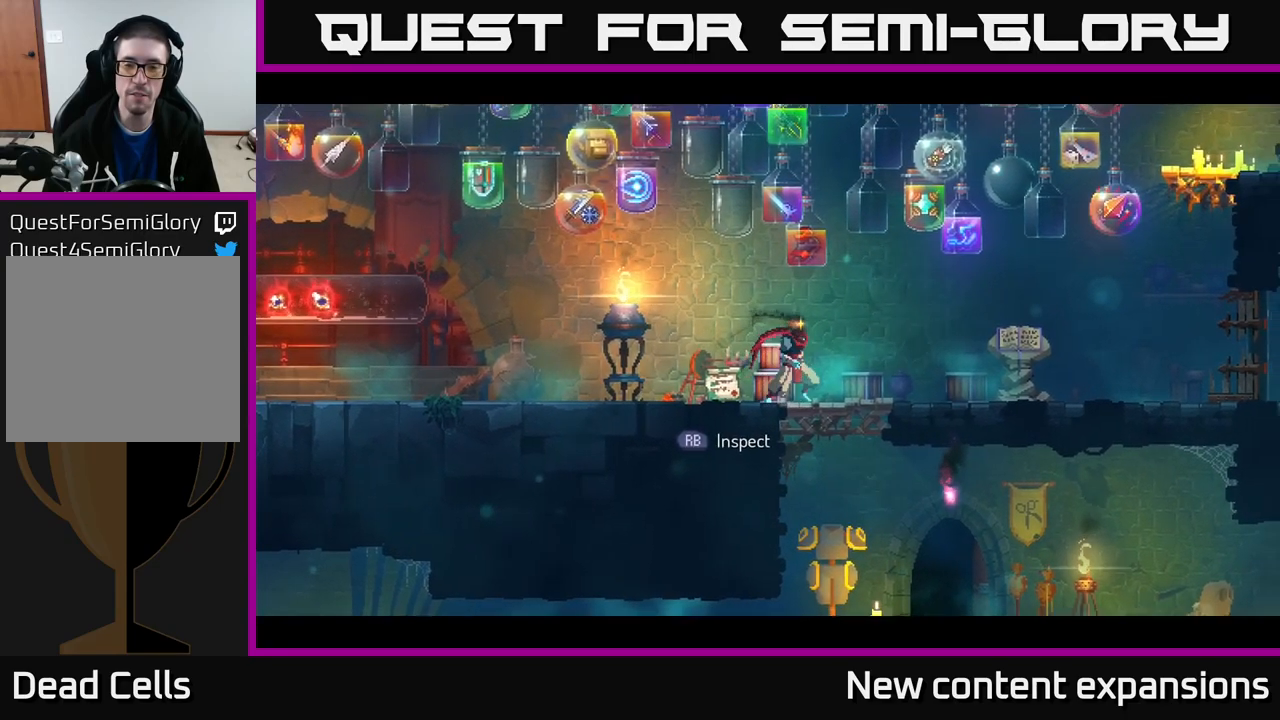
{"buttons": [], "left_stick": "right", "right_stick": "center", "events": [[200, "B", "down"], [367, "B", "up"]]}
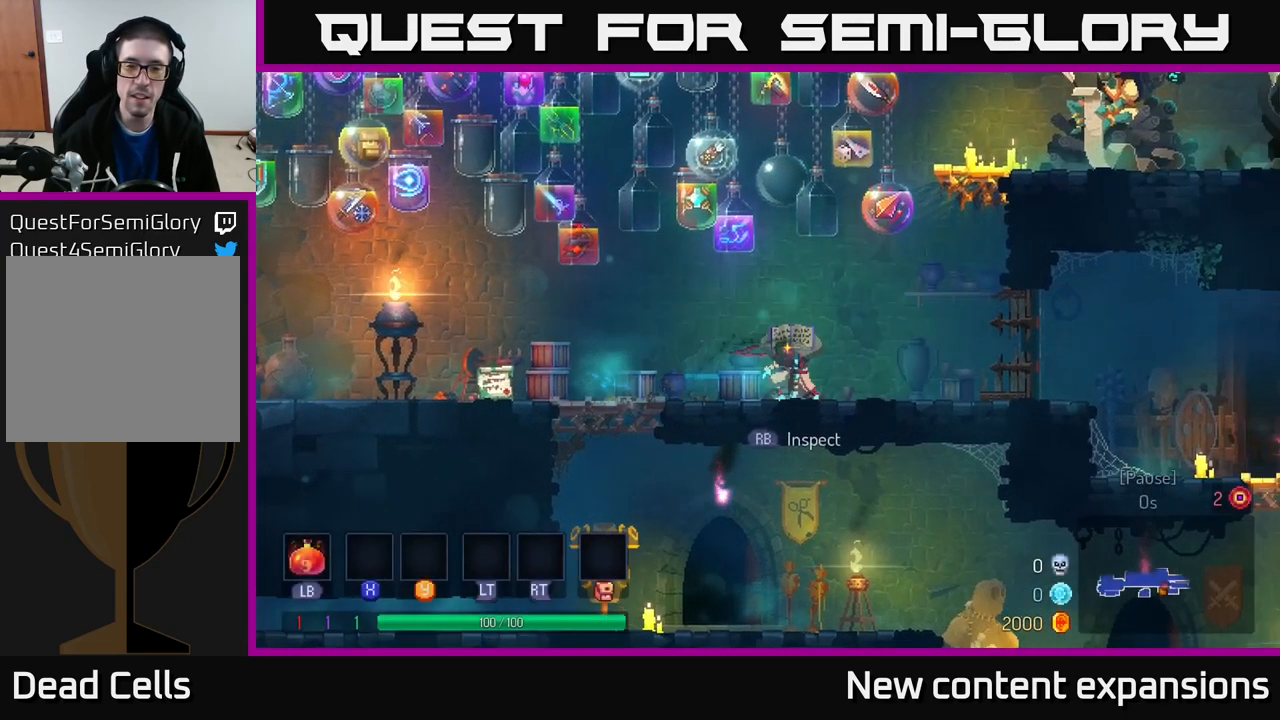
{"buttons": [], "left_stick": "center", "right_stick": "center", "events": [[84, "left_stick", "left"], [267, "left_stick", "center"]]}
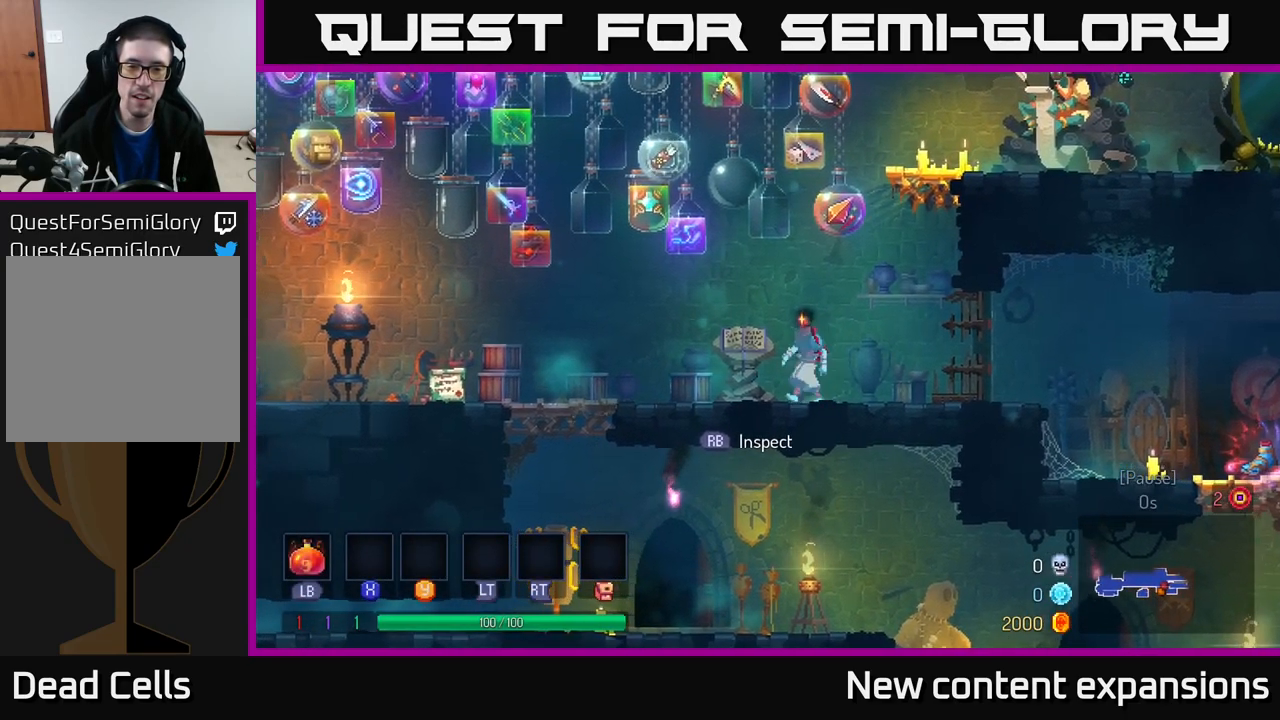
{"buttons": ["A"], "left_stick": "right", "right_stick": "center", "events": [[17, "left_stick", "left"], [117, "left_stick", "center"], [217, "left_stick", "right"], [434, "A", "down"]]}
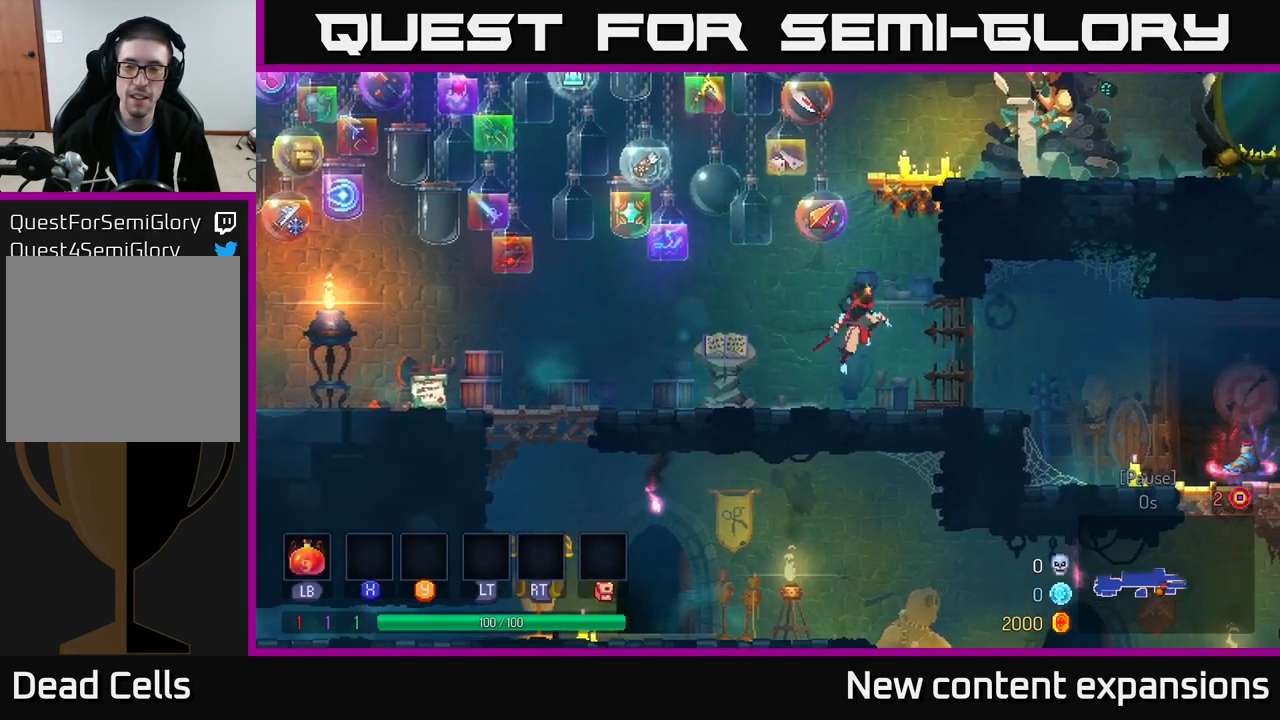
{"buttons": ["B"], "left_stick": "right", "right_stick": "center", "events": [[84, "A", "up"], [434, "B", "down"]]}
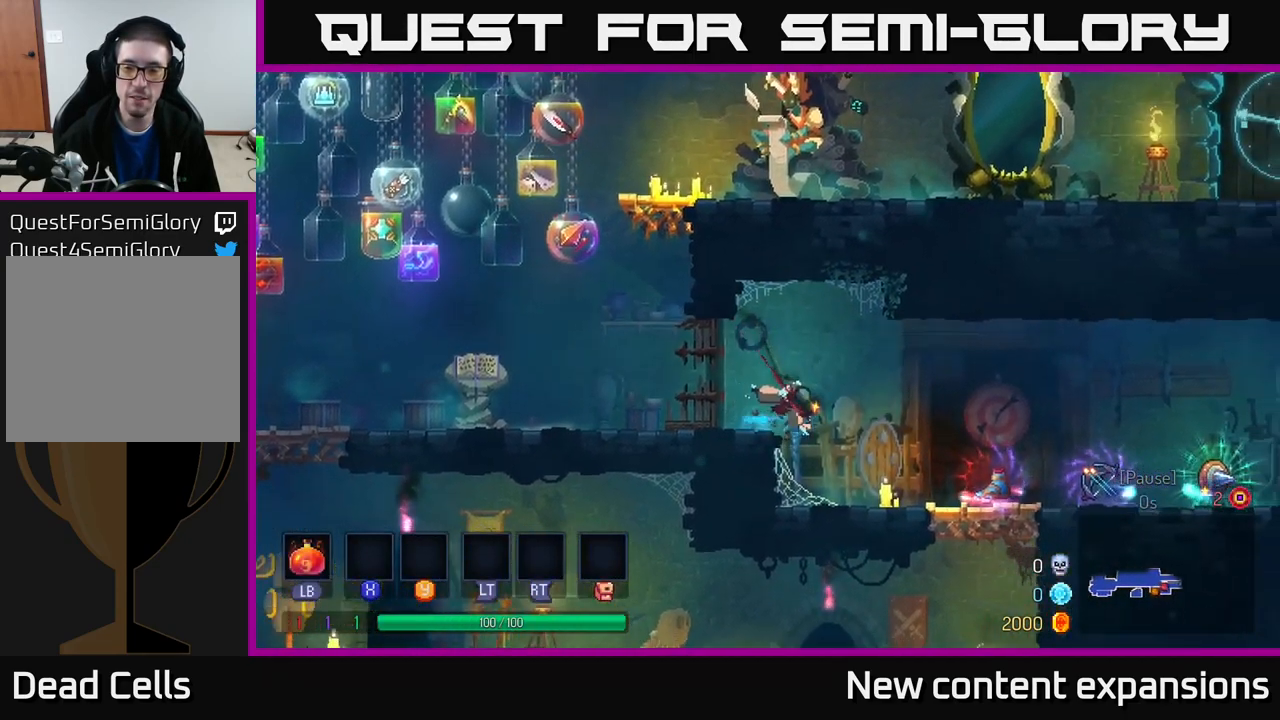
{"buttons": [], "left_stick": "right", "right_stick": "center", "events": [[67, "B", "up"]]}
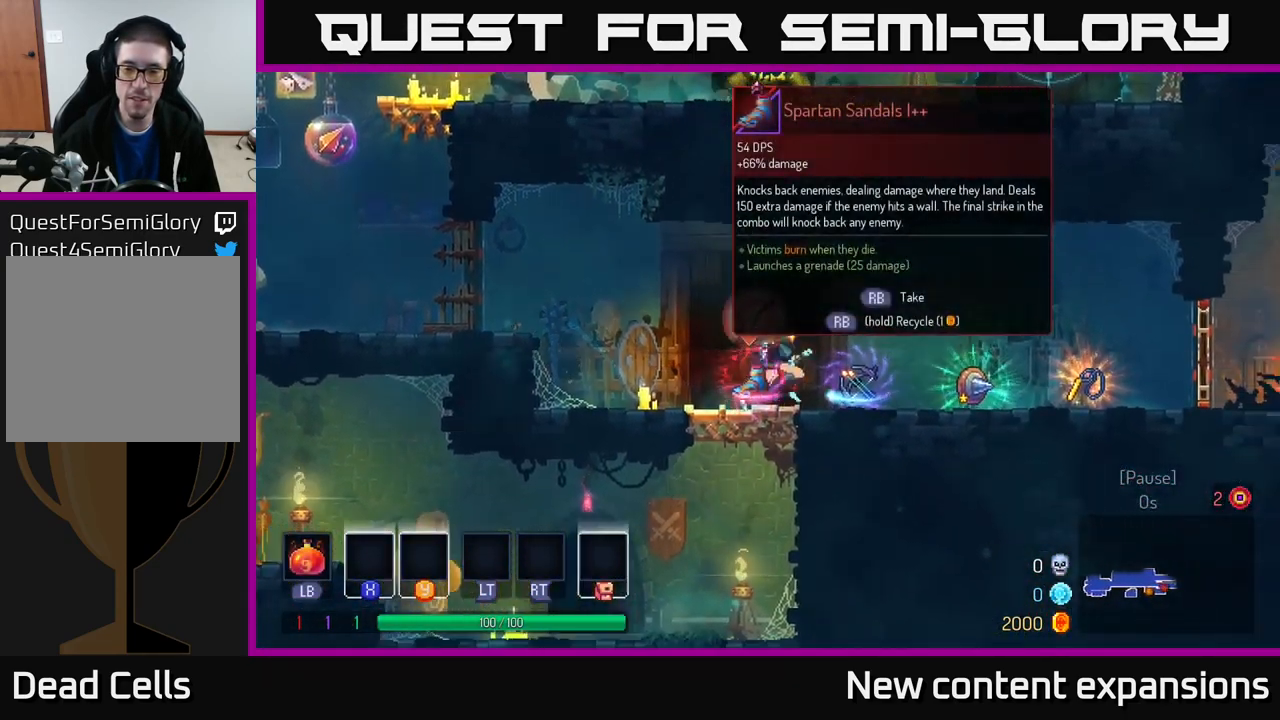
{"buttons": [], "left_stick": "center", "right_stick": "center", "events": [[217, "left_stick", "left"], [400, "left_stick", "center"]]}
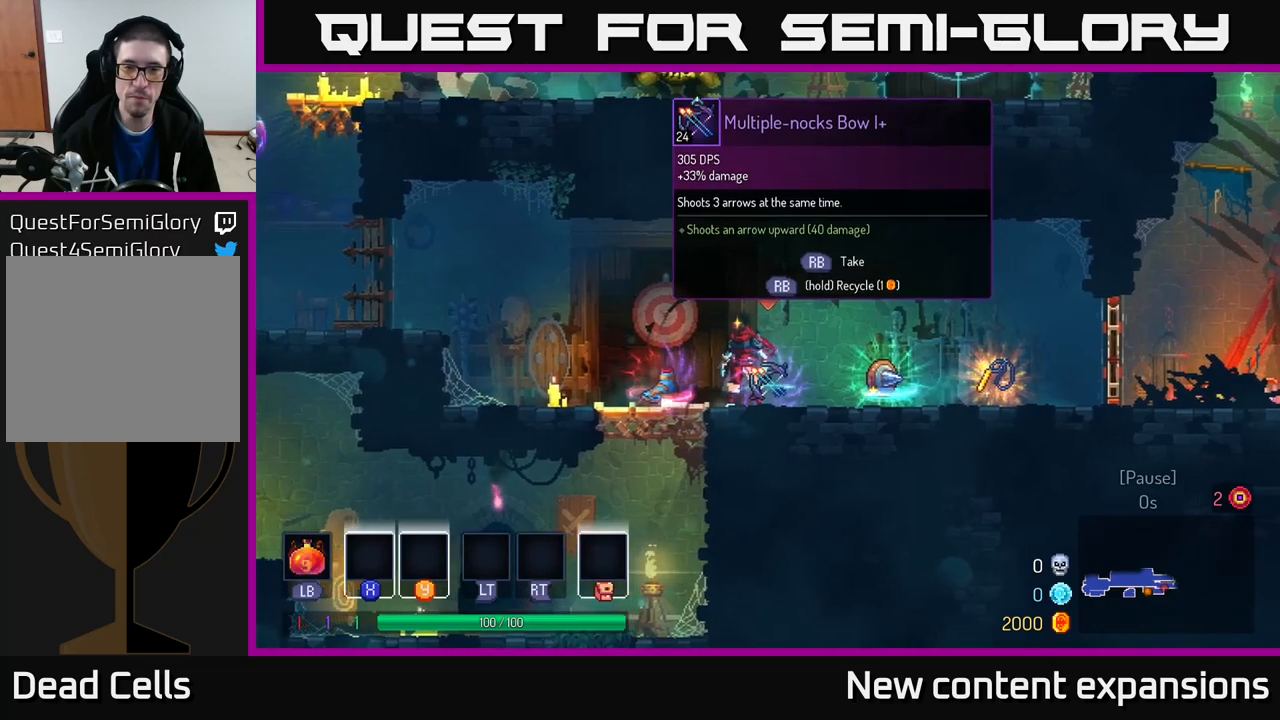
{"buttons": [], "left_stick": "left", "right_stick": "center", "events": [[450, "left_stick", "left"]]}
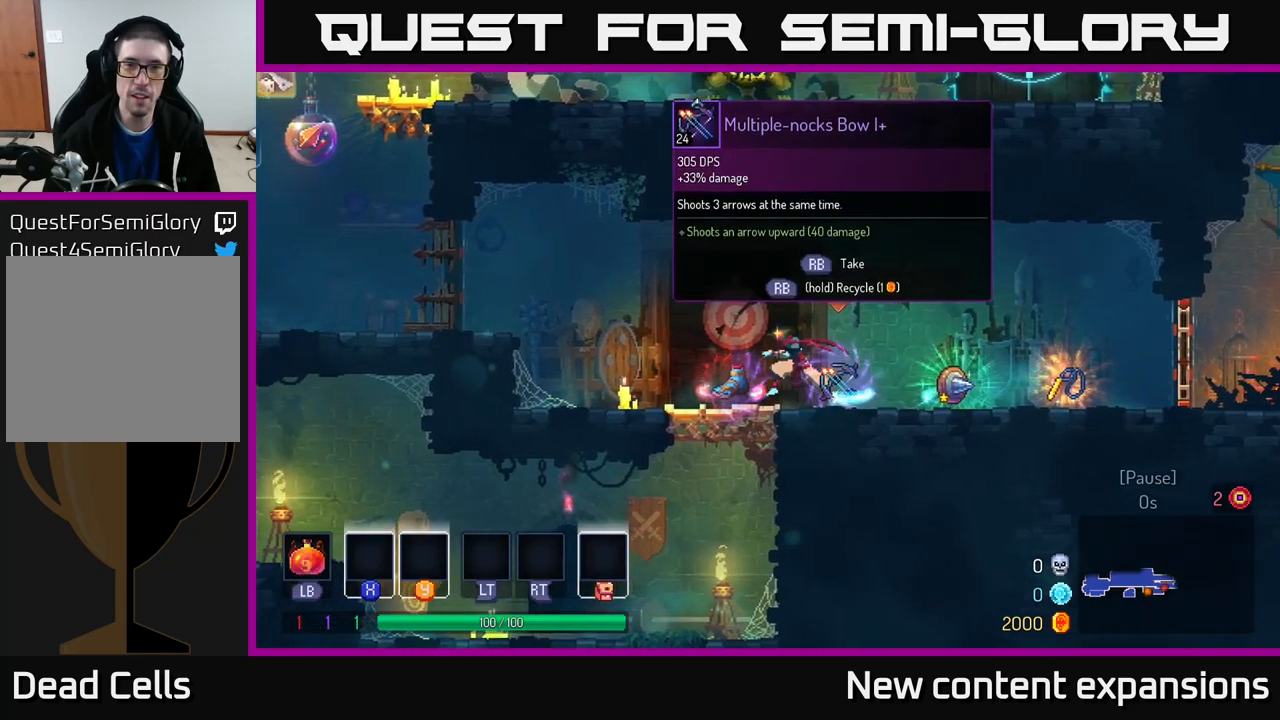
{"buttons": [], "left_stick": "center", "right_stick": "center", "events": [[217, "left_stick", "right"], [367, "left_stick", "center"]]}
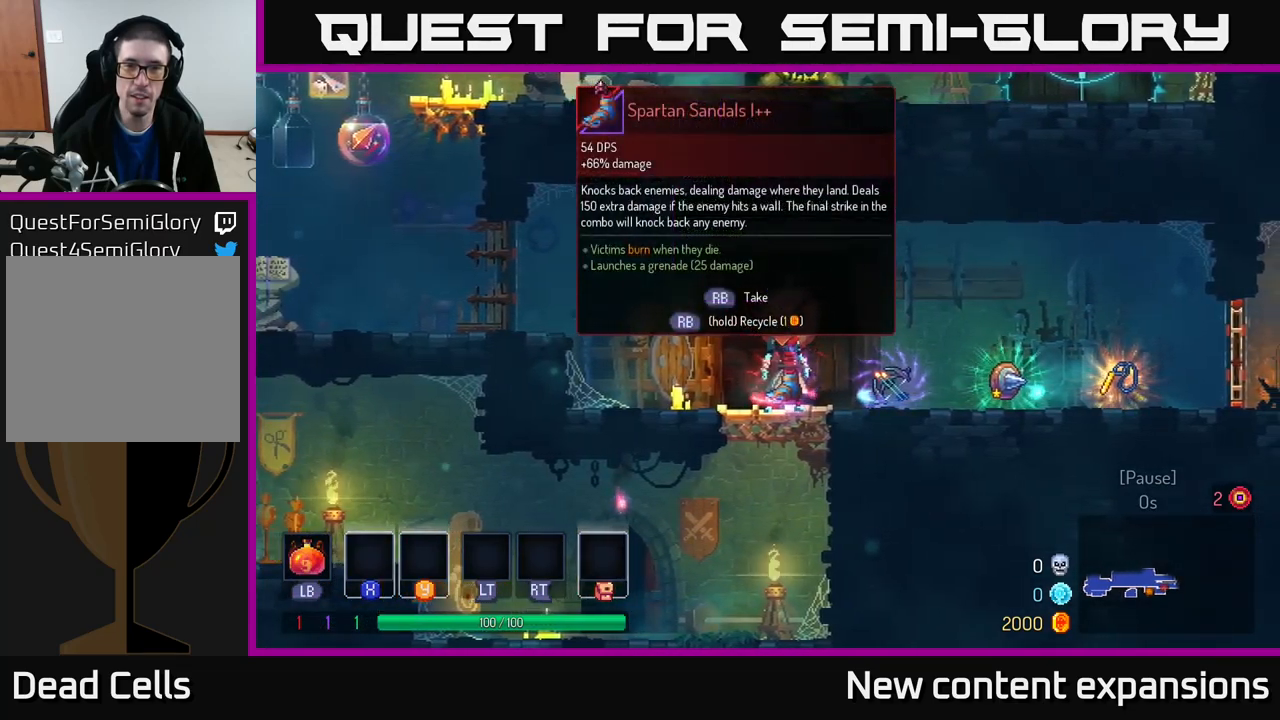
{"buttons": [], "left_stick": "right", "right_stick": "center", "events": [[484, "left_stick", "right"]]}
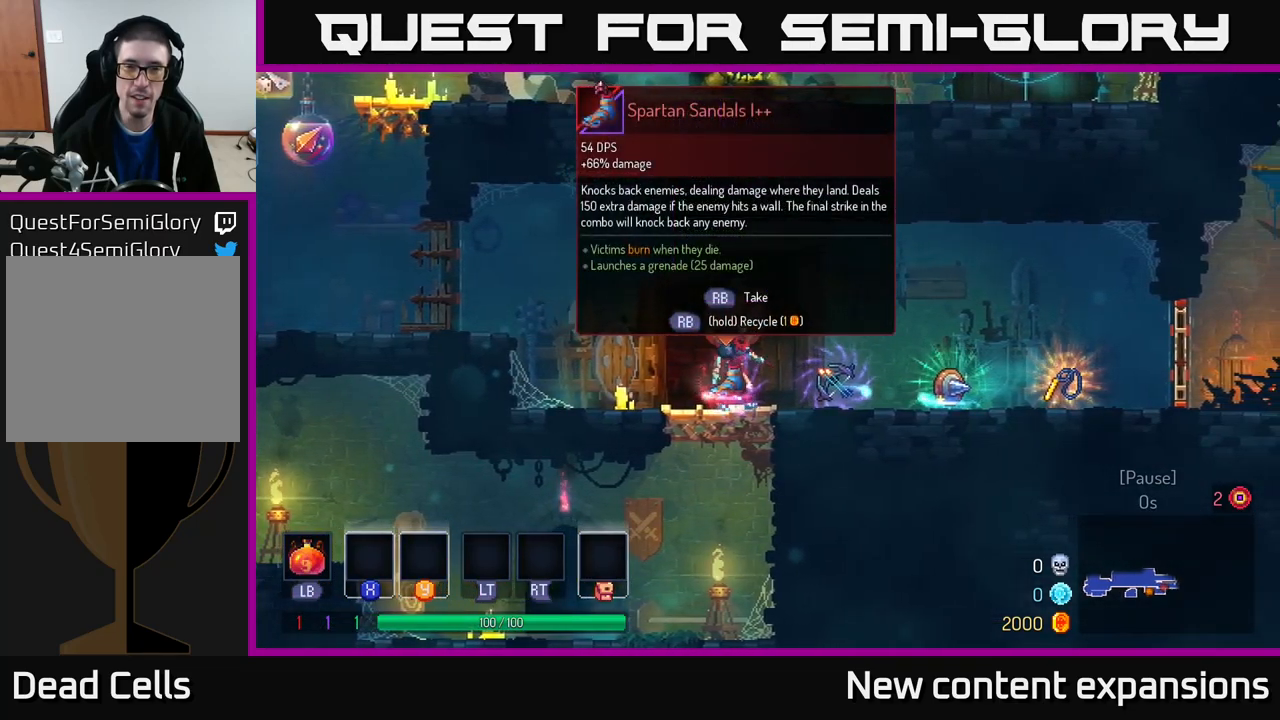
{"buttons": [], "left_stick": "center", "right_stick": "center", "events": [[167, "left_stick", "center"], [217, "left_stick", "left"], [484, "left_stick", "center"]]}
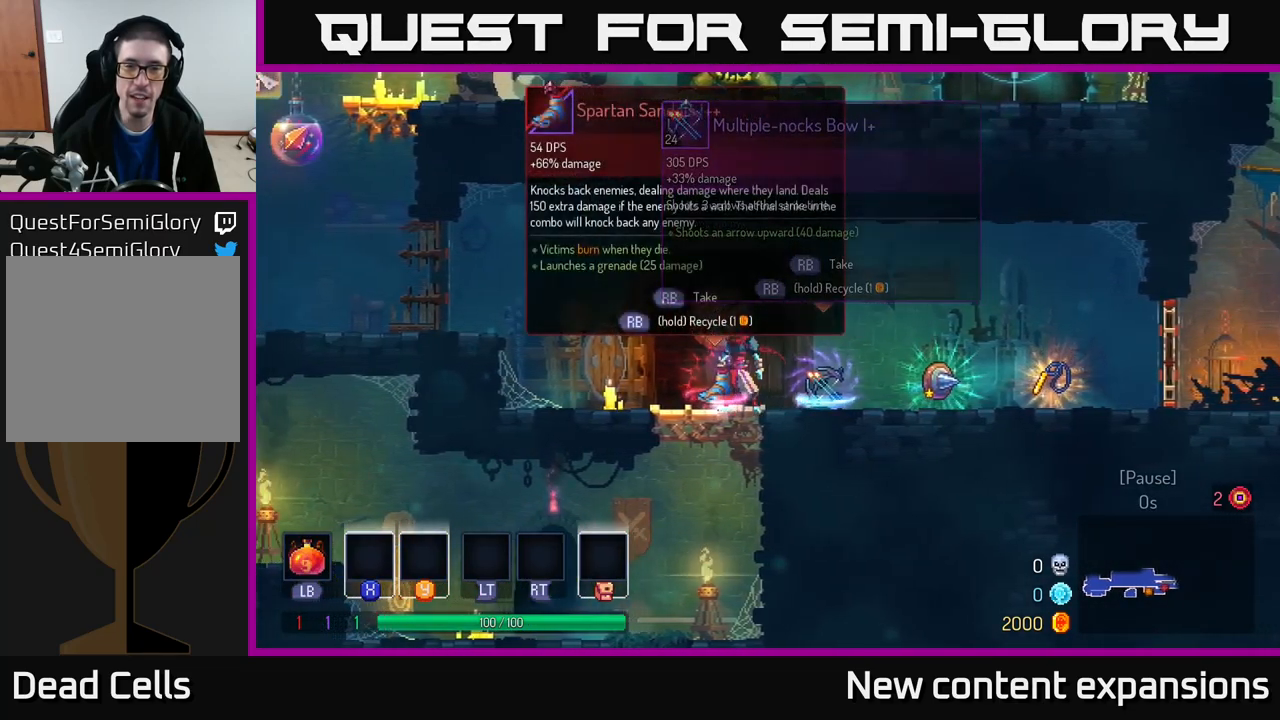
{"buttons": [], "left_stick": "center", "right_stick": "center", "events": [[34, "left_stick", "right"], [400, "left_stick", "center"]]}
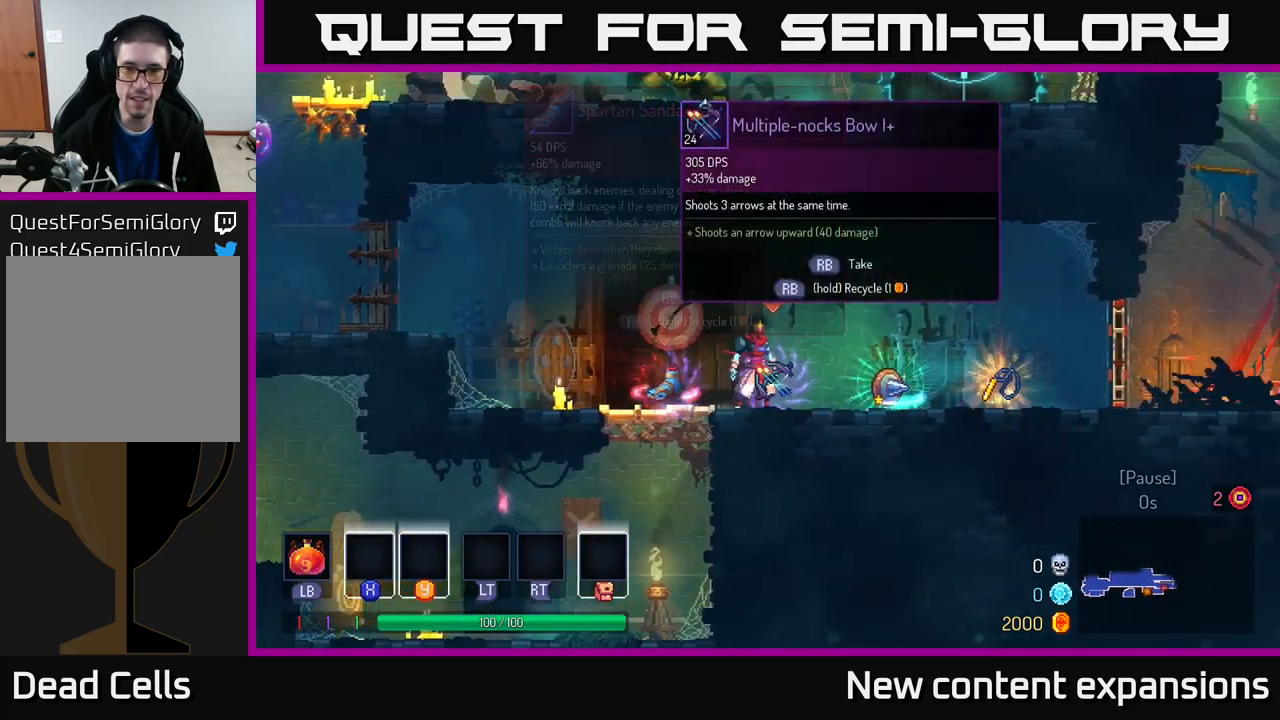
{"buttons": [], "left_stick": "center", "right_stick": "center", "events": []}
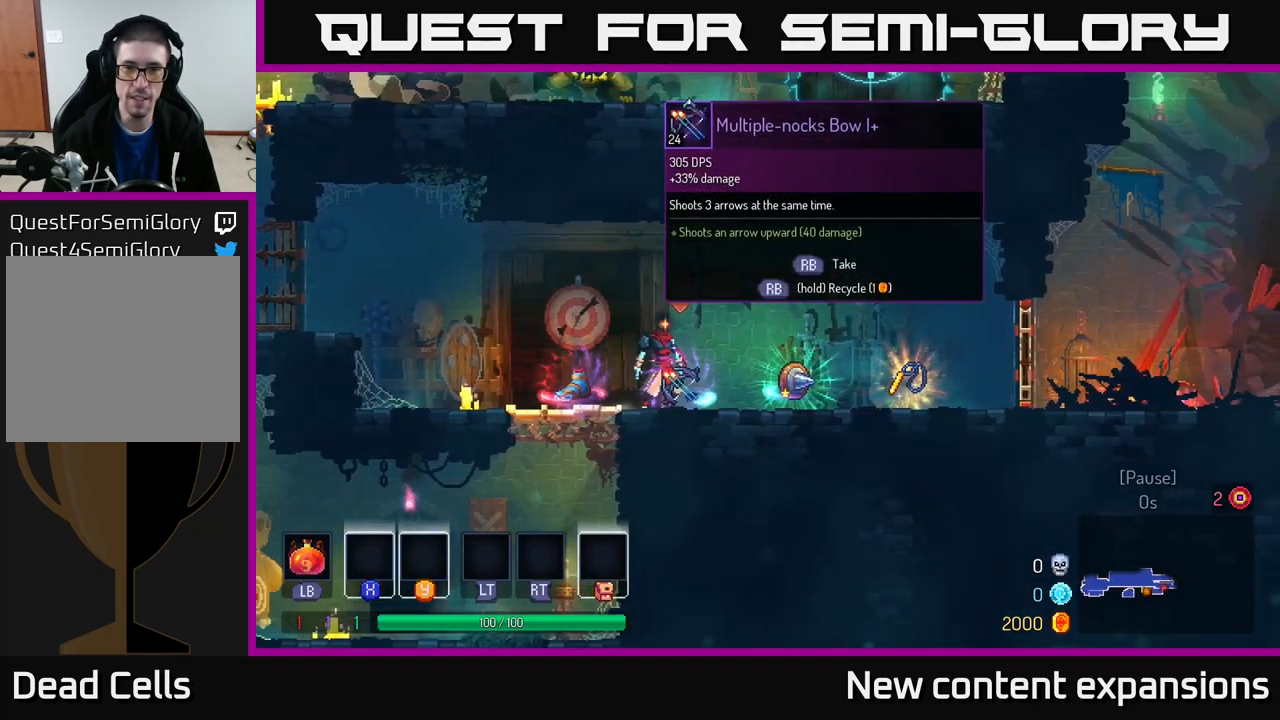
{"buttons": [], "left_stick": "center", "right_stick": "center", "events": []}
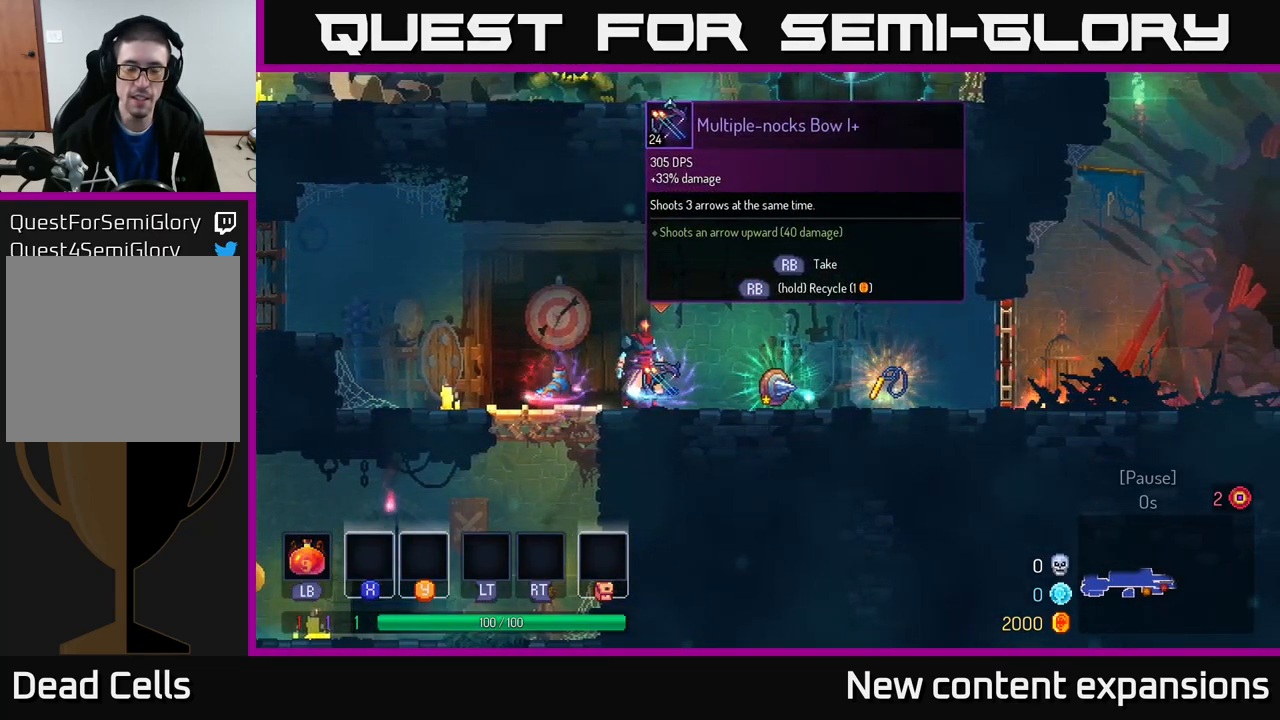
{"buttons": [], "left_stick": "right", "right_stick": "center", "events": [[367, "R1", "down"], [400, "left_stick", "right"], [417, "R1", "up"]]}
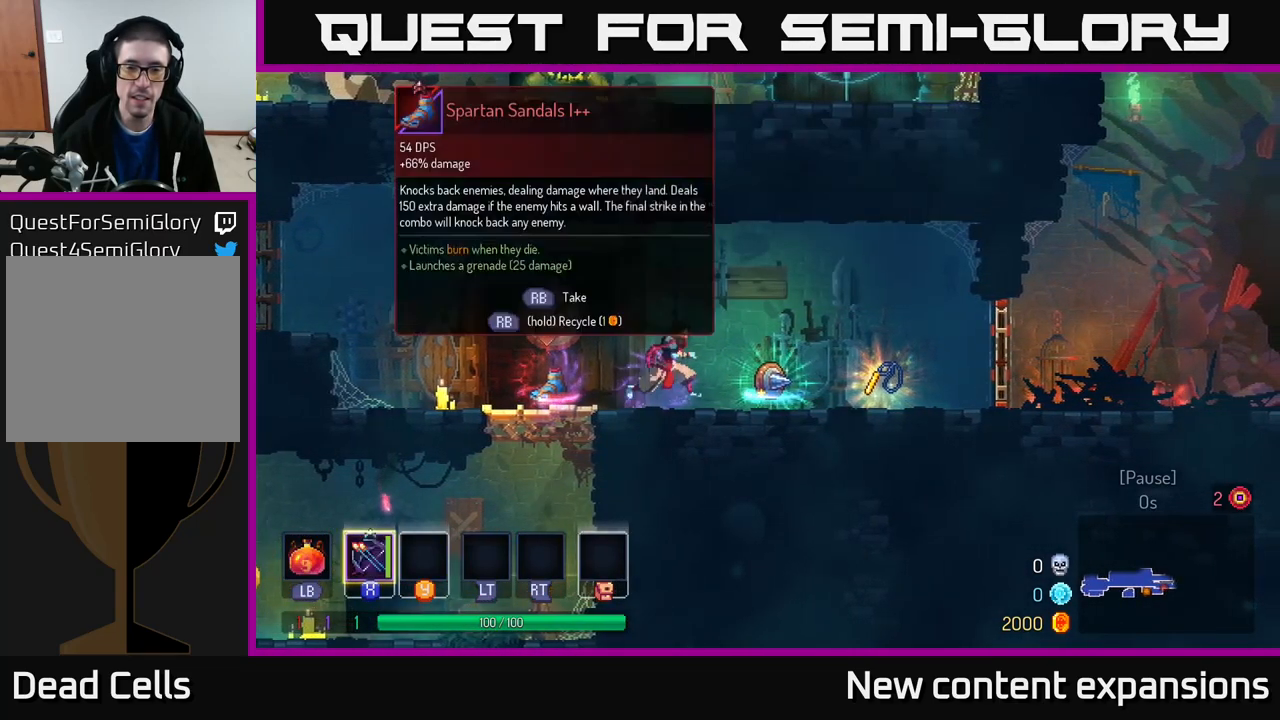
{"buttons": [], "left_stick": "right", "right_stick": "center", "events": [[300, "R1", "down"], [384, "R1", "up"]]}
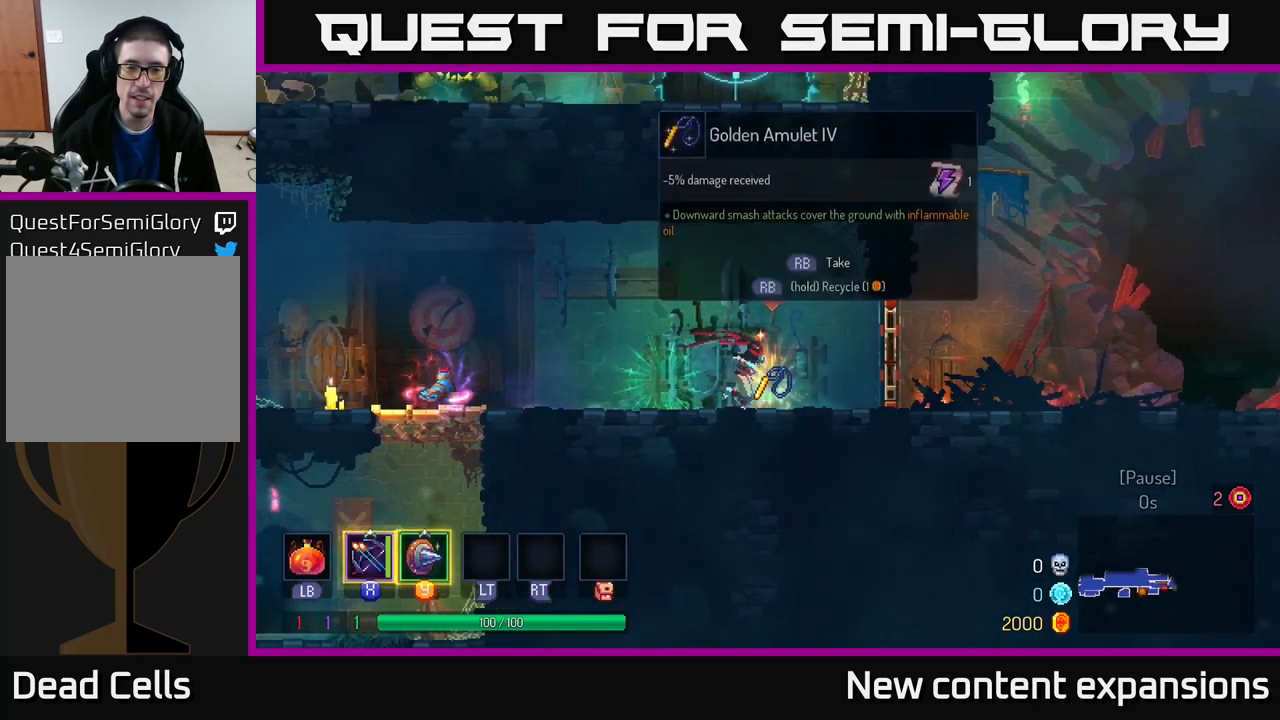
{"buttons": [], "left_stick": "left", "right_stick": "center", "events": [[84, "R1", "down"], [134, "left_stick", "center"], [184, "R1", "up"], [184, "left_stick", "left"]]}
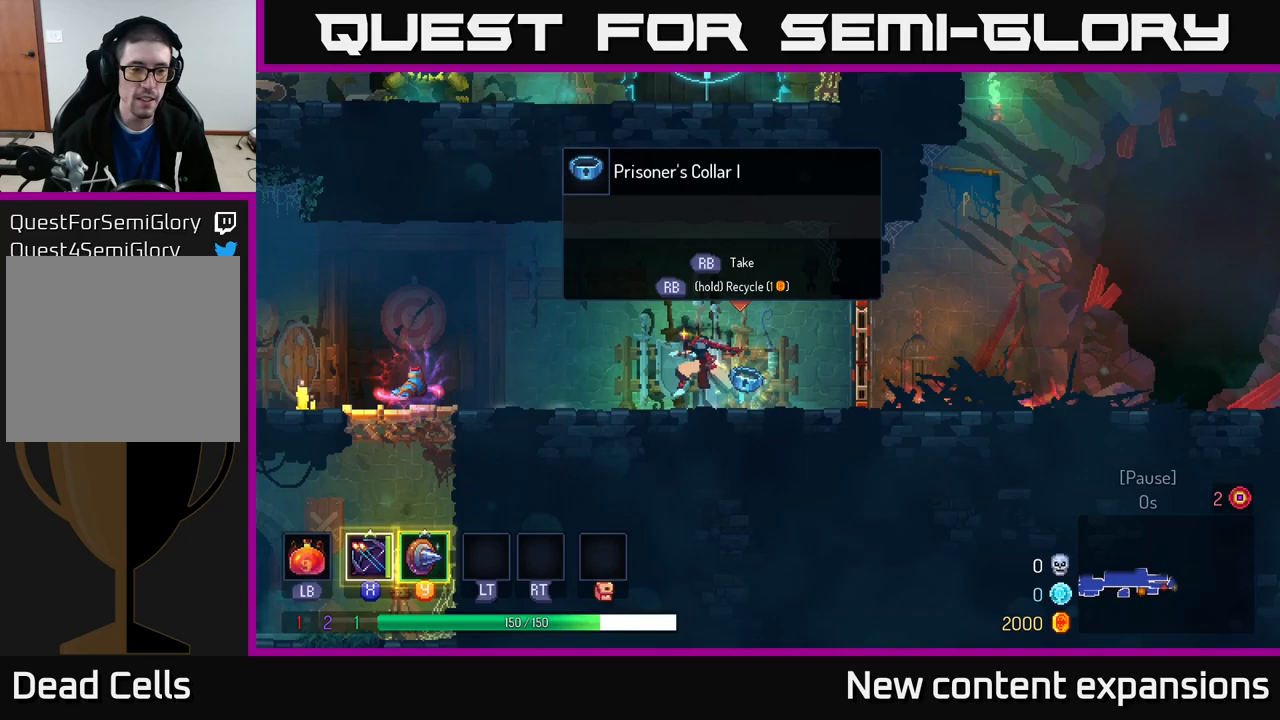
{"buttons": [], "left_stick": "right", "right_stick": "center", "events": [[283, "left_stick", "right"]]}
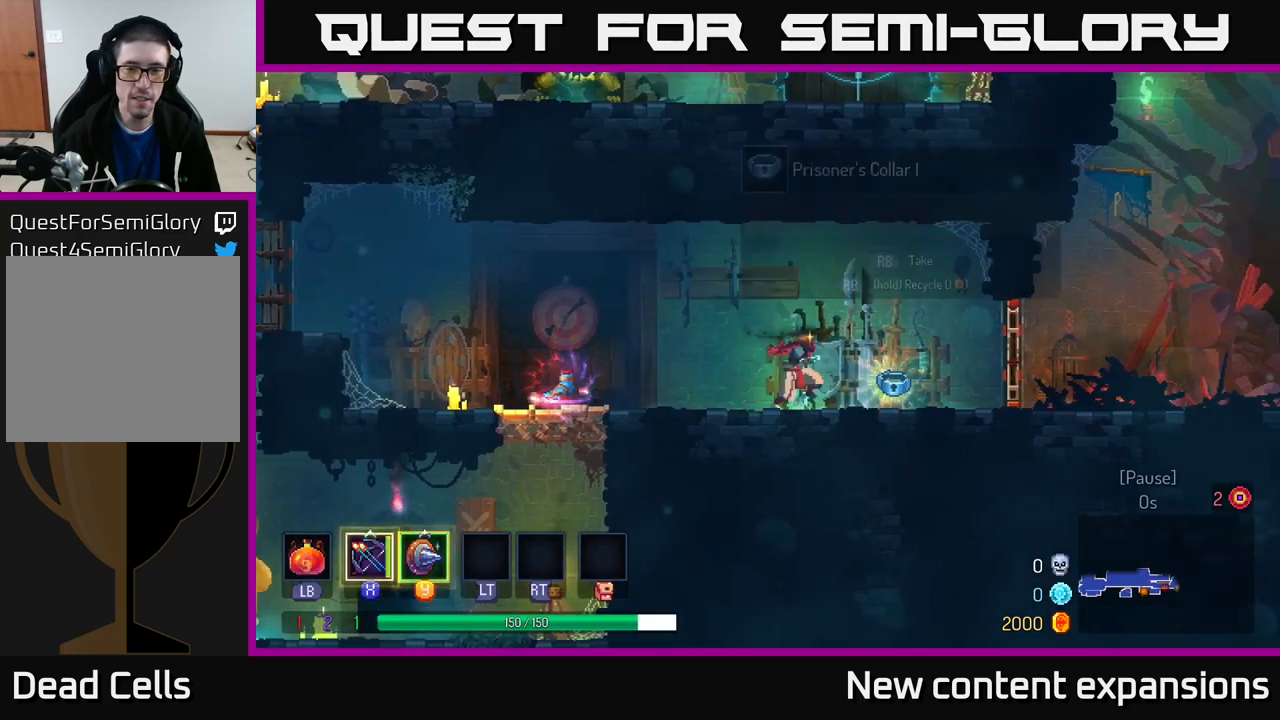
{"buttons": [], "left_stick": "right", "right_stick": "center", "events": [[50, "left_stick", "center"], [350, "left_stick", "right"]]}
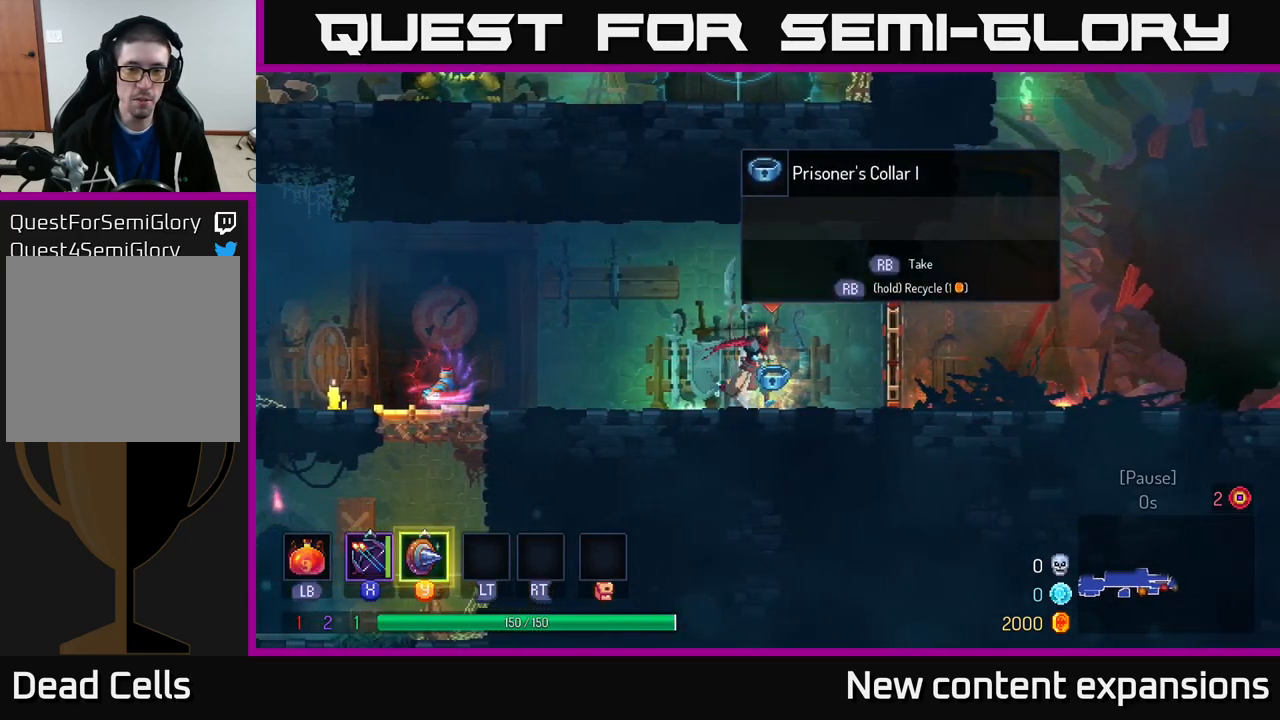
{"buttons": [], "left_stick": "right", "right_stick": "center", "events": [[67, "left_stick", "center"], [283, "left_stick", "right"]]}